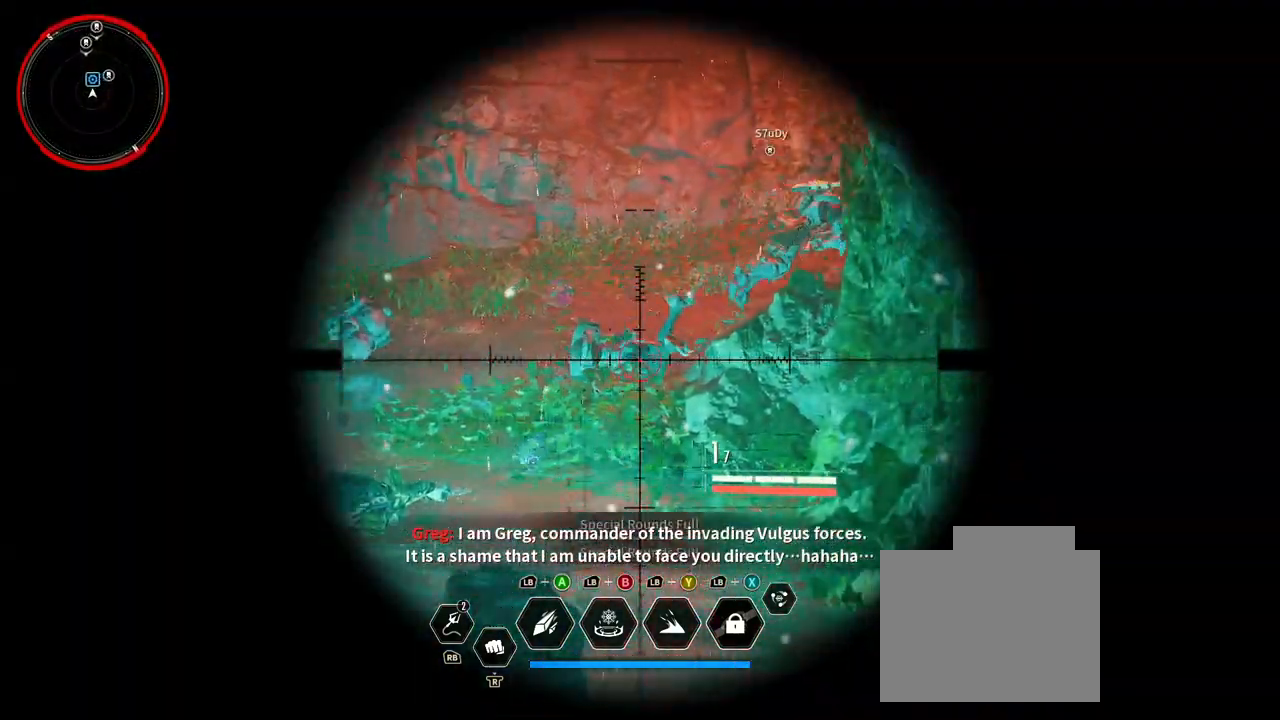
Gameplay with a controller (Xbox layout); each line is a JSON object with the inputs held at the frame after it. "events" lists button and stick changes between this image and that frame as [ms after this image, input, new state], when the widget could be followed in between. Not read: HOME R3 SELECT.
{"buttons": [], "left_stick": "center", "right_stick": "left", "events": [[150, "right_stick", "center"], [200, "right_stick", "left"], [233, "L2", "up"]]}
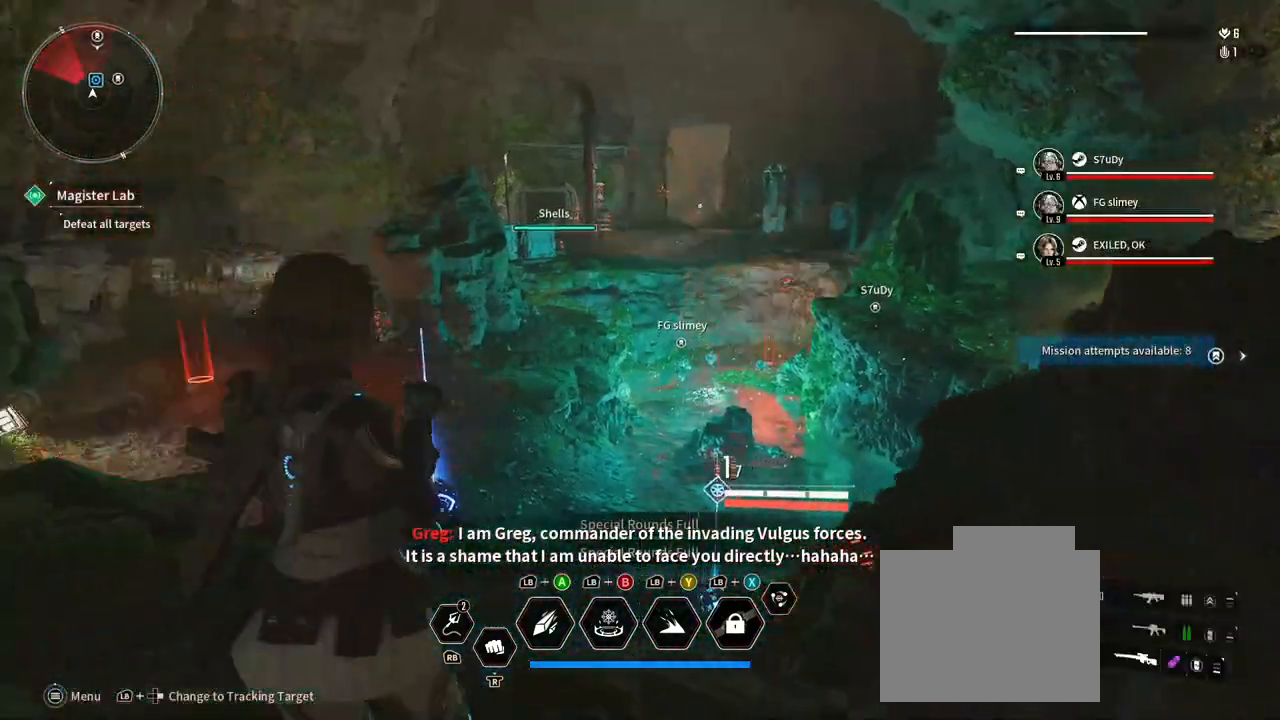
{"buttons": [], "left_stick": "left", "right_stick": "center", "events": [[133, "left_stick", "right"], [133, "right_stick", "center"], [250, "left_stick", "up"], [500, "left_stick", "left"]]}
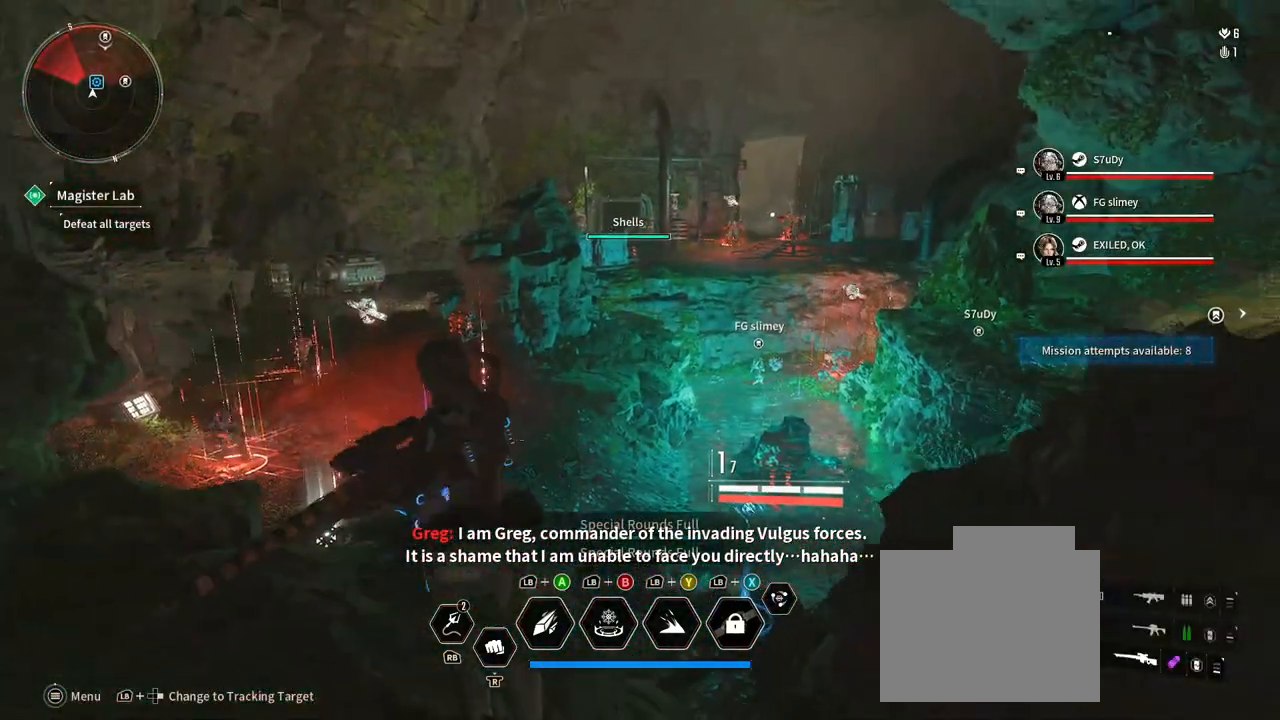
{"buttons": ["L2"], "left_stick": "down", "right_stick": "left", "events": [[17, "right_stick", "left"], [100, "left_stick", "down-left"], [300, "L2", "down"], [300, "left_stick", "down"]]}
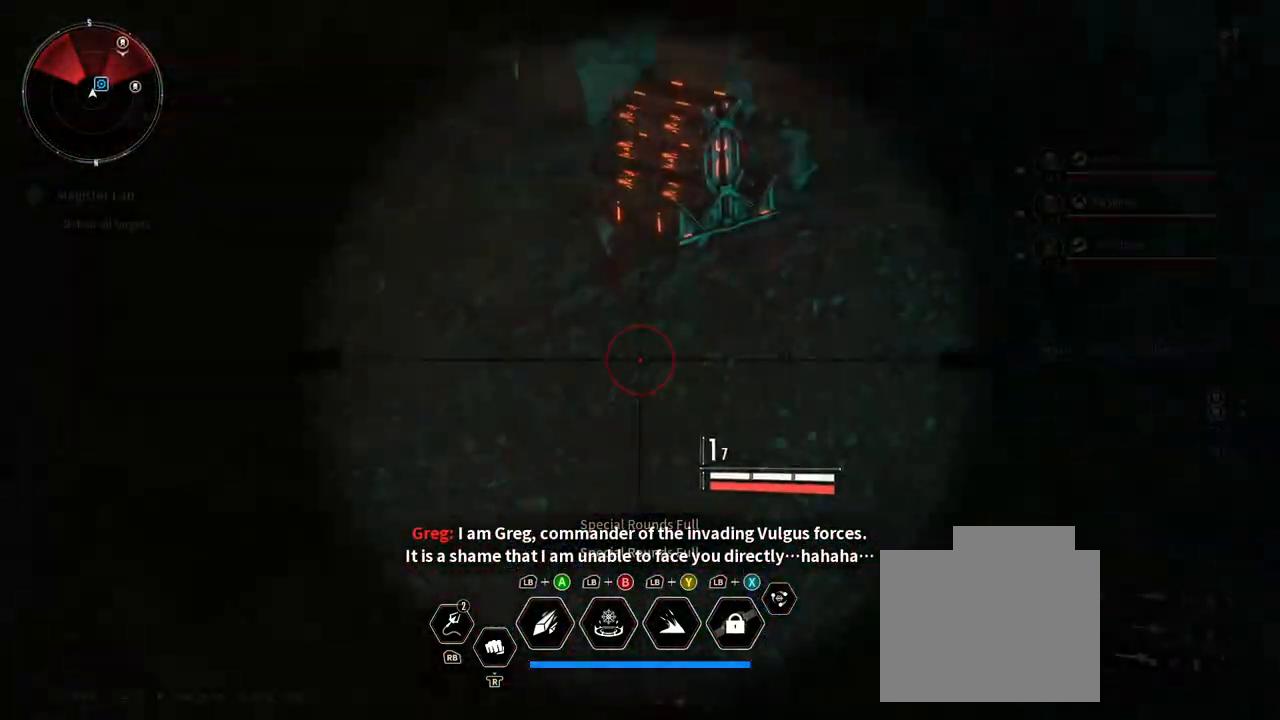
{"buttons": ["L2"], "left_stick": "down", "right_stick": "left", "events": [[267, "right_stick", "up-left"], [367, "right_stick", "center"], [433, "right_stick", "left"]]}
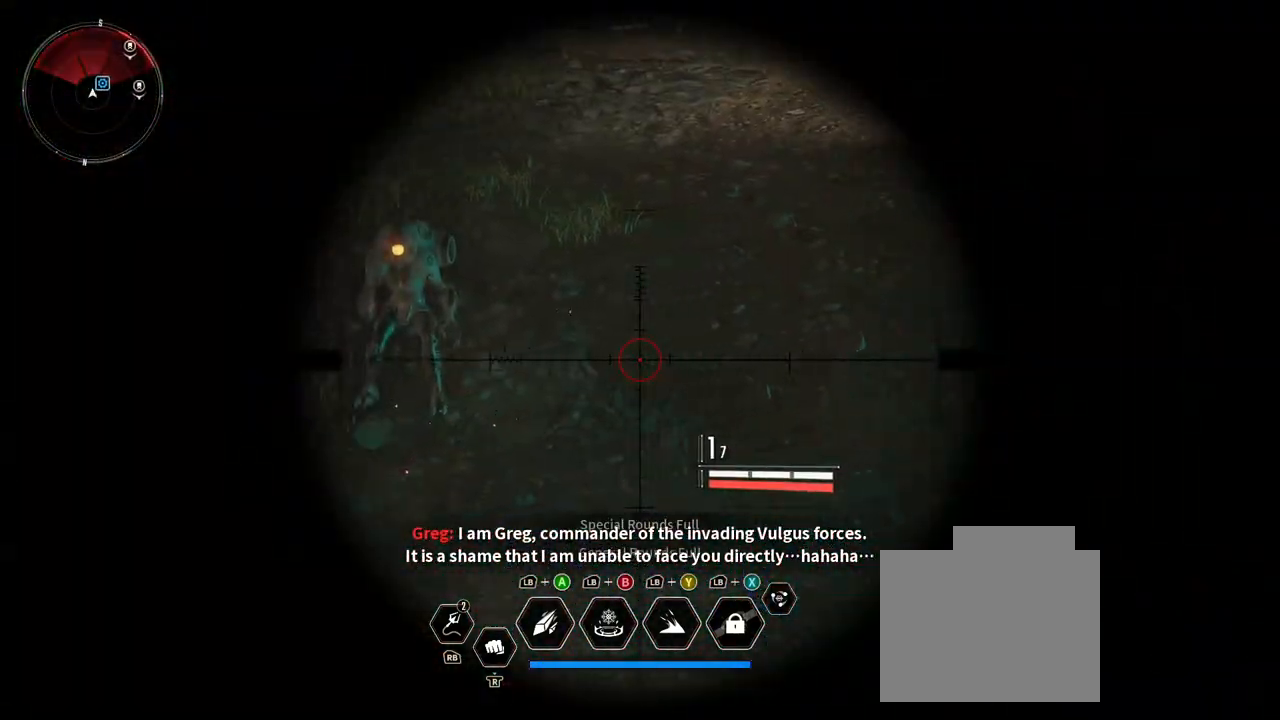
{"buttons": ["L2", "R2"], "left_stick": "center", "right_stick": "up", "events": [[167, "left_stick", "center"], [250, "right_stick", "up"], [467, "R2", "down"]]}